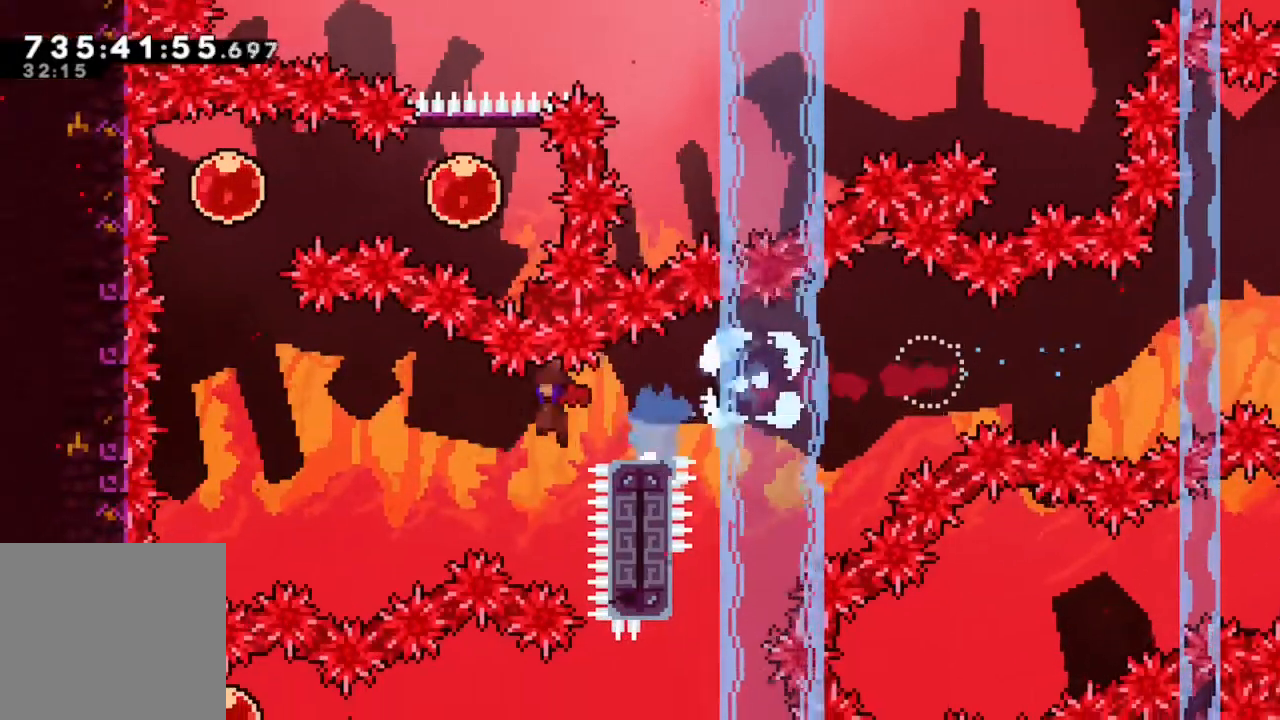
Gameplay with a controller (Xbox layout); each line is a JSON object with the inputs held at the frame after it. "events" lists button and stick changes between this image and that frame as [ms after this image, input, new state], when the widget could be followed in between. Not read: L3 R3 SELECT.
{"buttons": [], "left_stick": "center", "right_stick": "center", "events": [[183, "DPAD_UP", "down"], [233, "B", "up"], [233, "DPAD_LEFT", "up"], [250, "A", "down"], [283, "Y", "down"], [300, "A", "up"], [433, "DPAD_UP", "up"], [467, "Y", "up"]]}
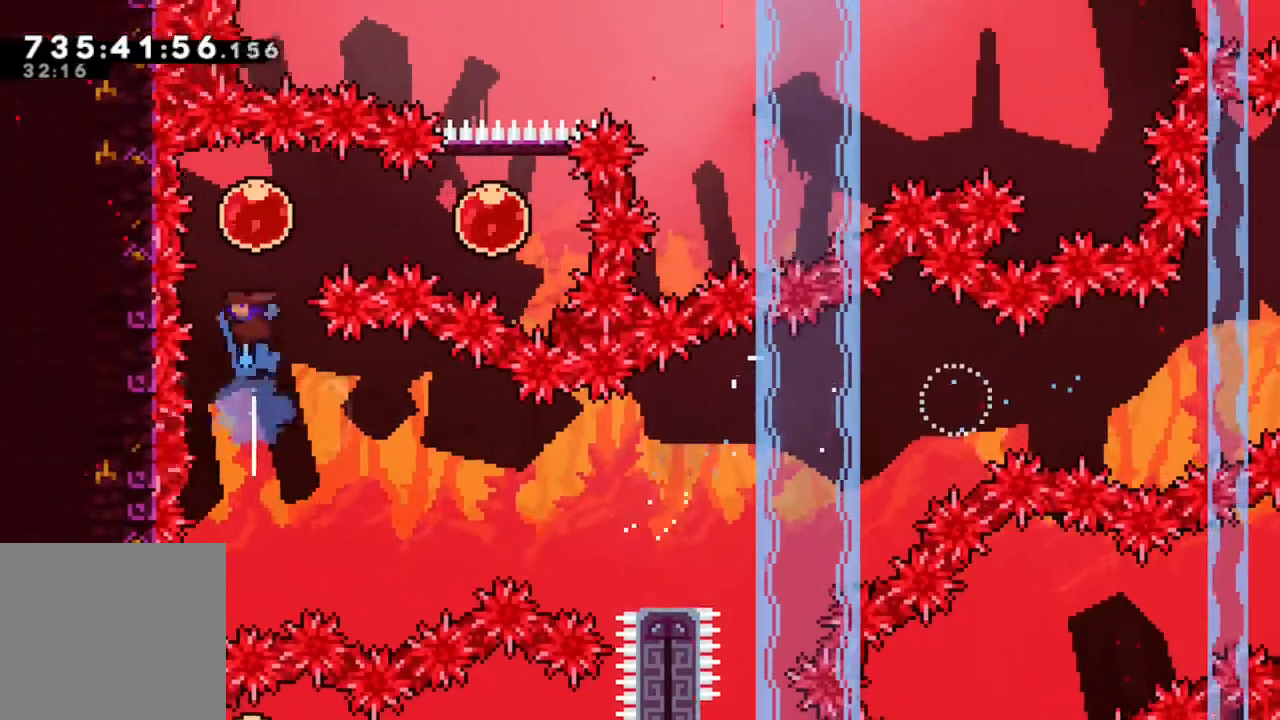
{"buttons": ["Y", "DPAD_UP"], "left_stick": "center", "right_stick": "center", "events": [[17, "DPAD_RIGHT", "down"], [83, "Y", "down"], [250, "A", "down"], [267, "Y", "up"], [350, "DPAD_RIGHT", "up"], [367, "A", "up"], [367, "DPAD_UP", "down"], [417, "Y", "down"]]}
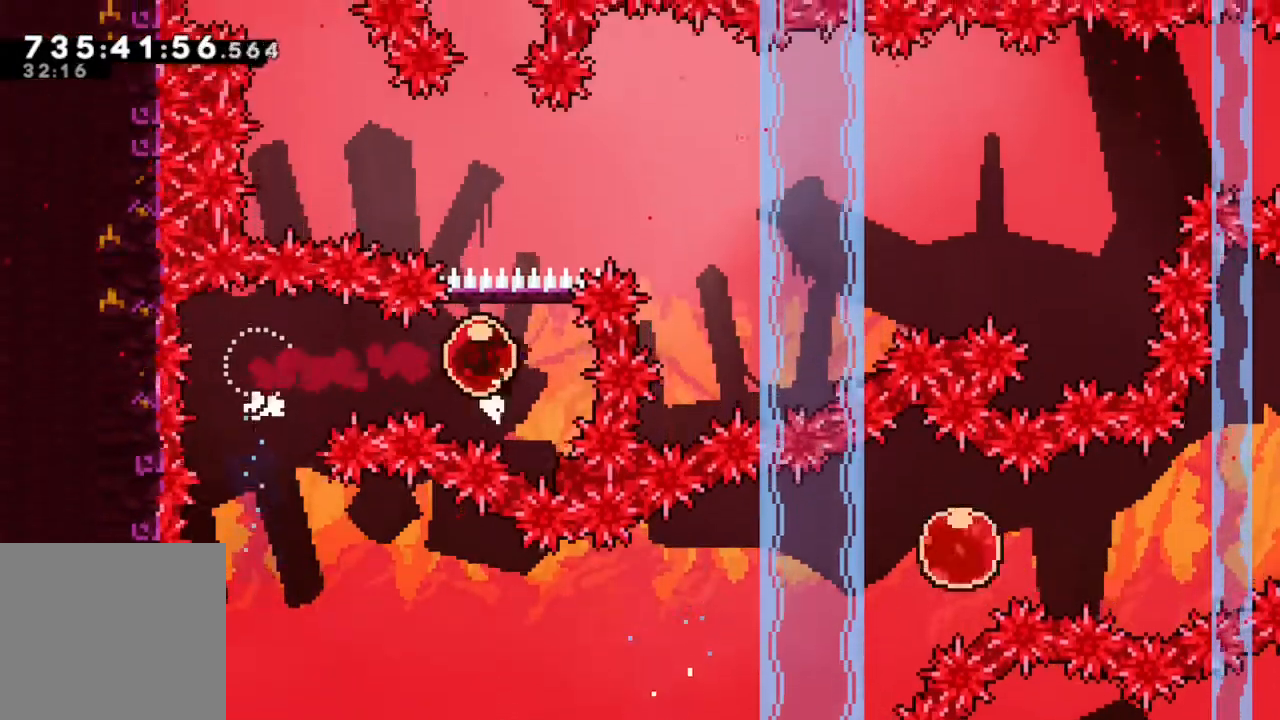
{"buttons": [], "left_stick": "center", "right_stick": "center", "events": [[67, "DPAD_UP", "up"], [100, "Y", "up"], [250, "A", "down"], [367, "A", "up"]]}
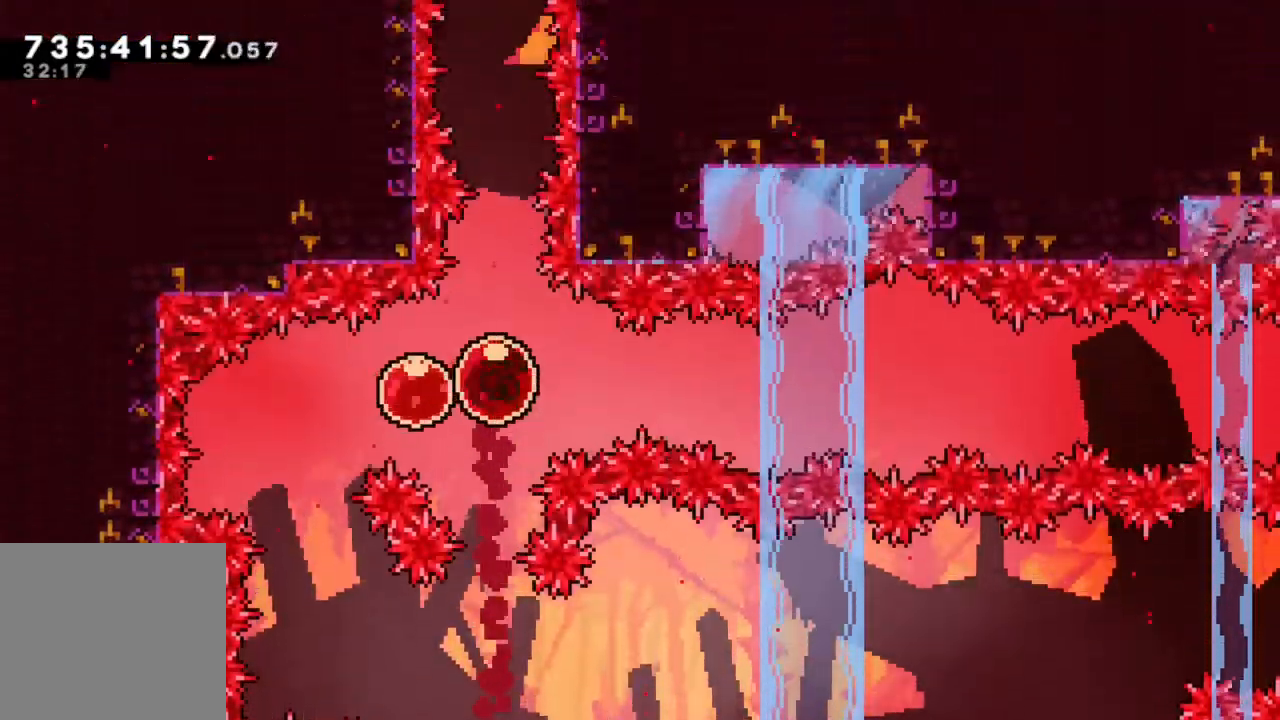
{"buttons": [], "left_stick": "center", "right_stick": "center", "events": [[50, "A", "down"], [233, "A", "up"]]}
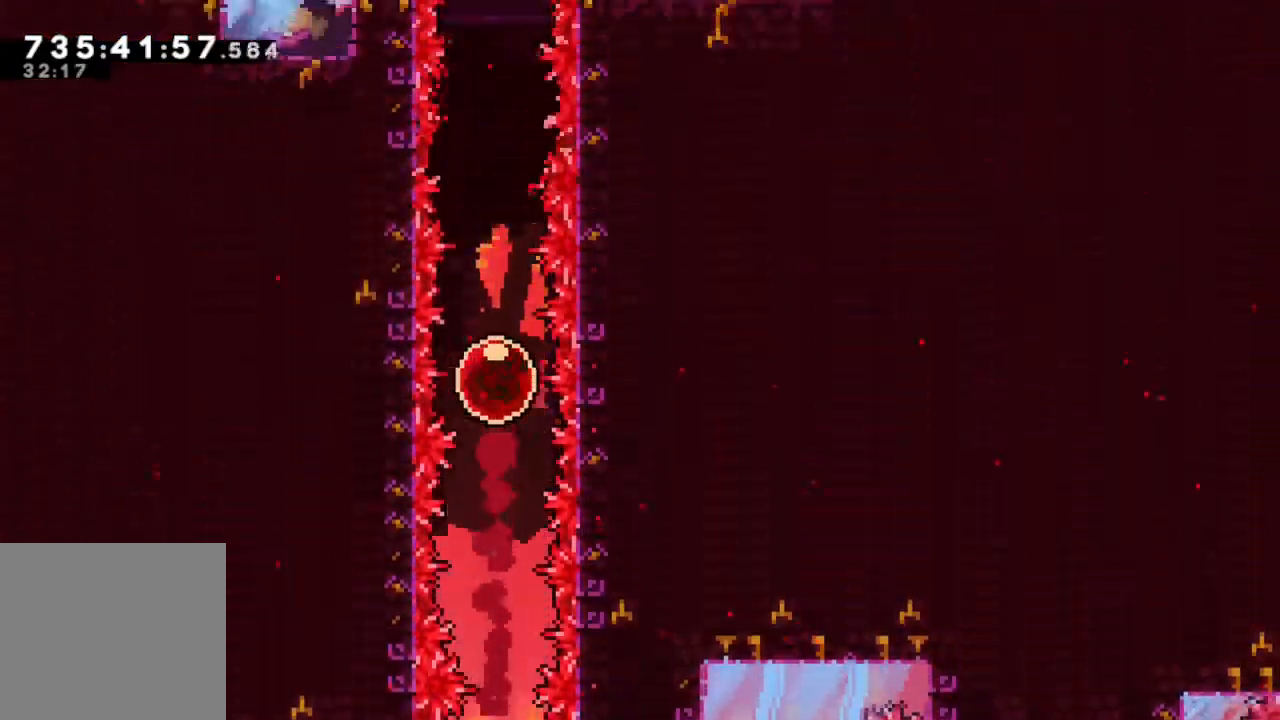
{"buttons": [], "left_stick": "center", "right_stick": "center", "events": []}
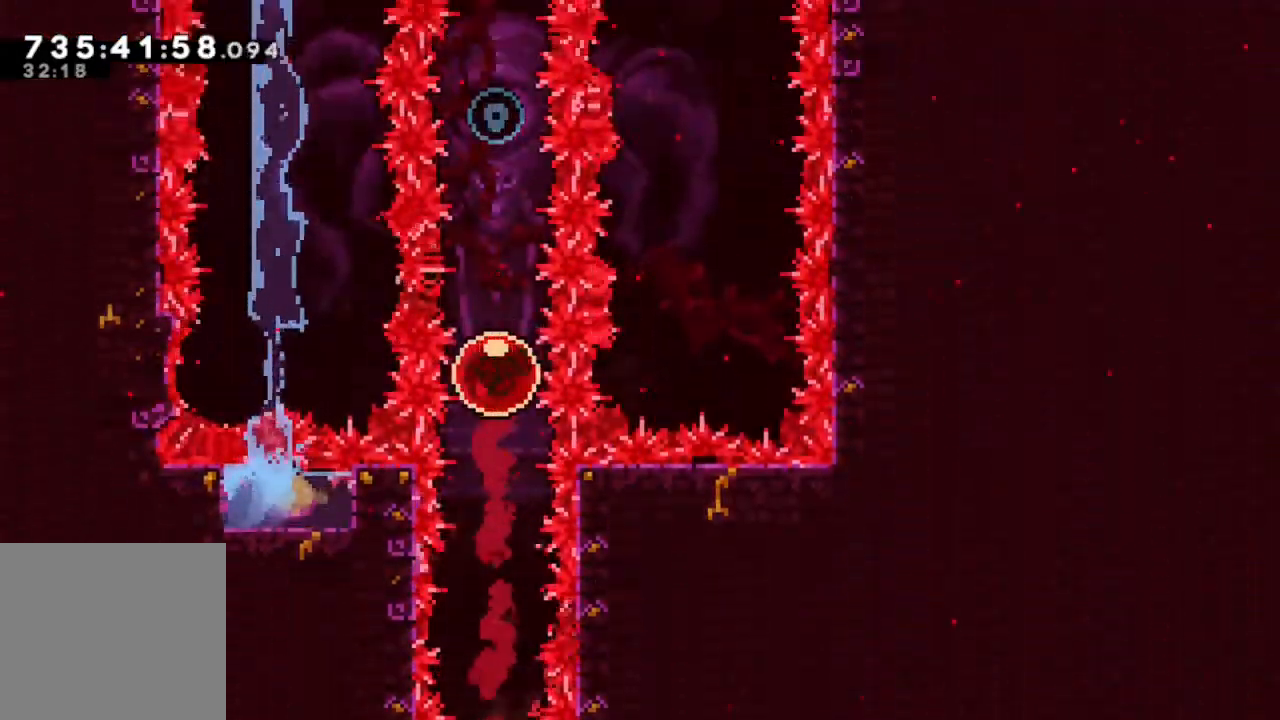
{"buttons": [], "left_stick": "center", "right_stick": "center", "events": []}
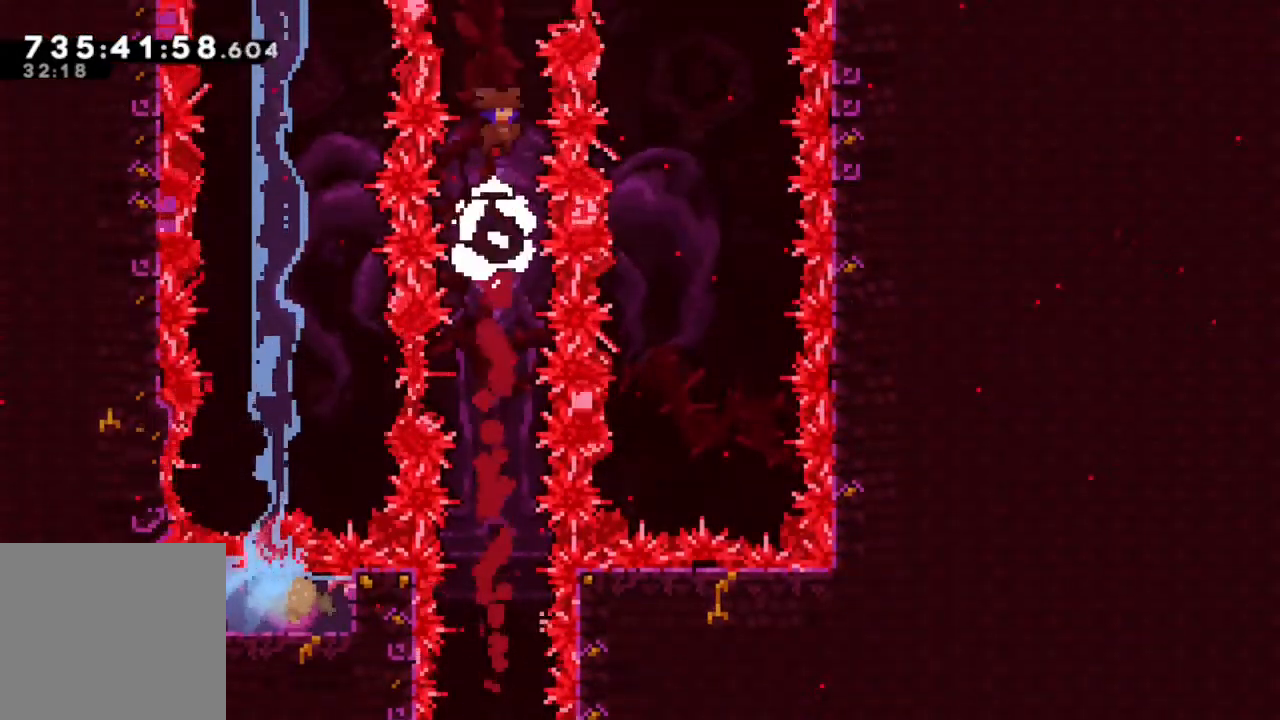
{"buttons": [], "left_stick": "center", "right_stick": "center", "events": []}
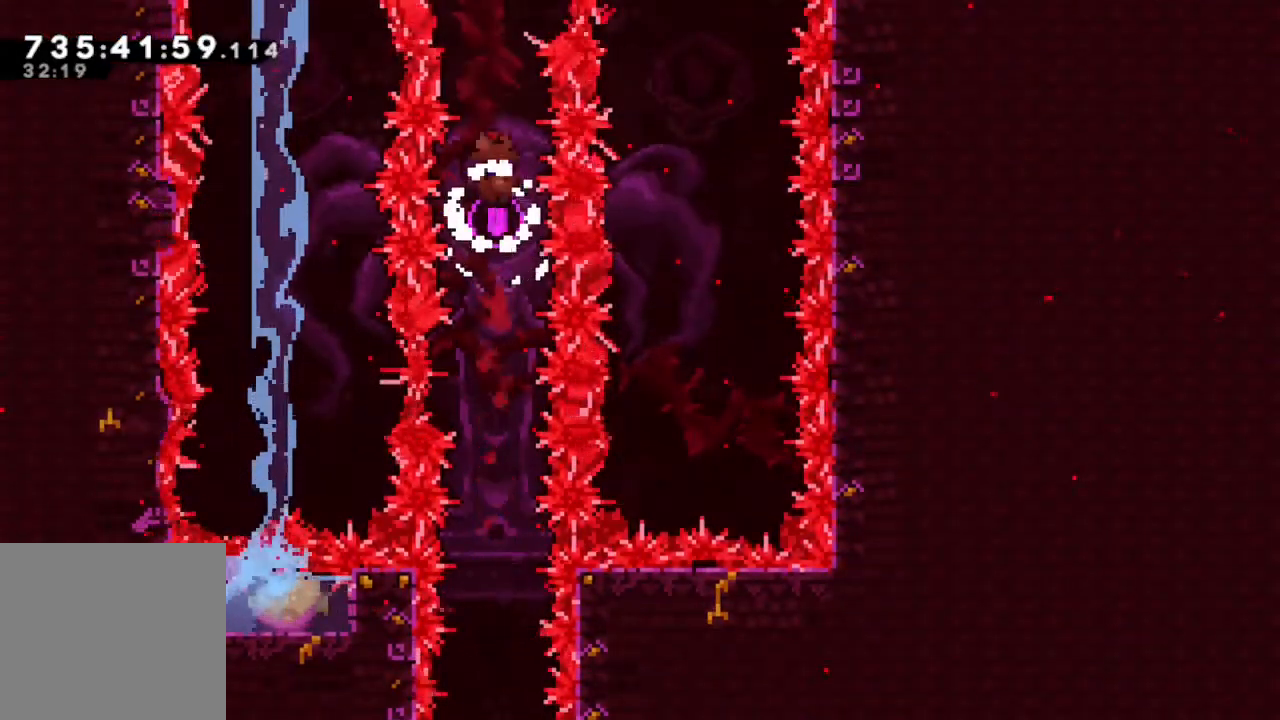
{"buttons": ["DPAD_UP"], "left_stick": "center", "right_stick": "center", "events": [[183, "DPAD_UP", "down"], [217, "Y", "down"], [467, "Y", "up"]]}
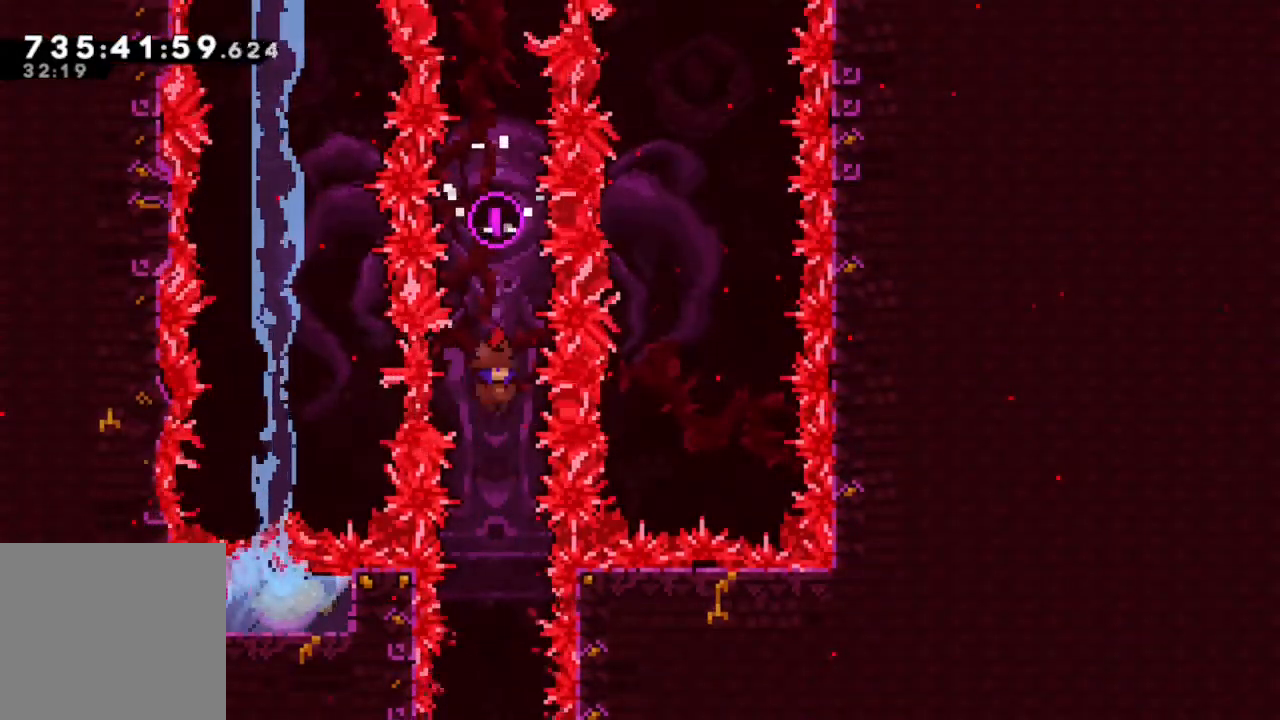
{"buttons": [], "left_stick": "center", "right_stick": "center", "events": [[117, "DPAD_UP", "up"]]}